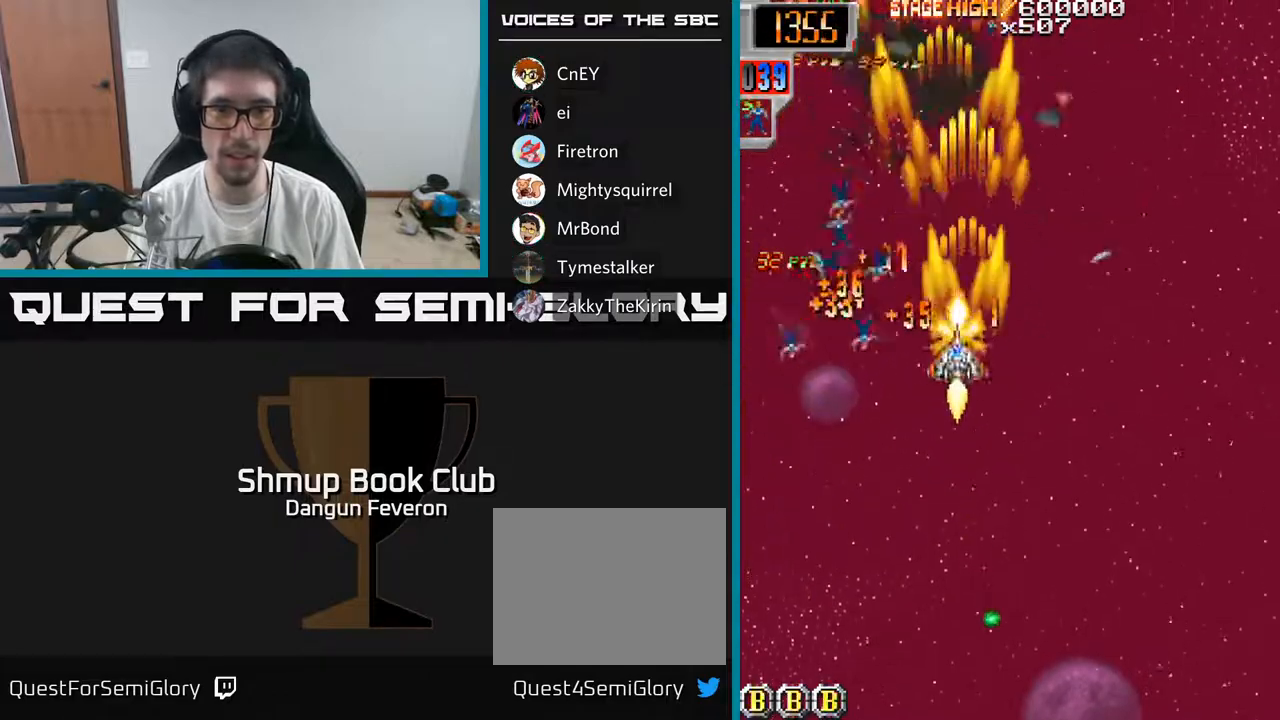
Gameplay with a controller (Xbox layout); each line is a JSON object with the inputs held at the frame after it. "events" lists button and stick changes between this image and that frame as [ms after this image, input, new state], when the widget could be followed in between.
{"buttons": ["R2", "DPAD_DOWN", "DPAD_RIGHT"], "left_stick": "center", "right_stick": "center", "events": [[167, "DPAD_DOWN", "up"], [217, "DPAD_UP", "down"], [233, "DPAD_LEFT", "up"], [250, "DPAD_RIGHT", "down"], [367, "DPAD_RIGHT", "up"], [400, "DPAD_RIGHT", "down"], [433, "DPAD_UP", "up"], [483, "DPAD_DOWN", "down"]]}
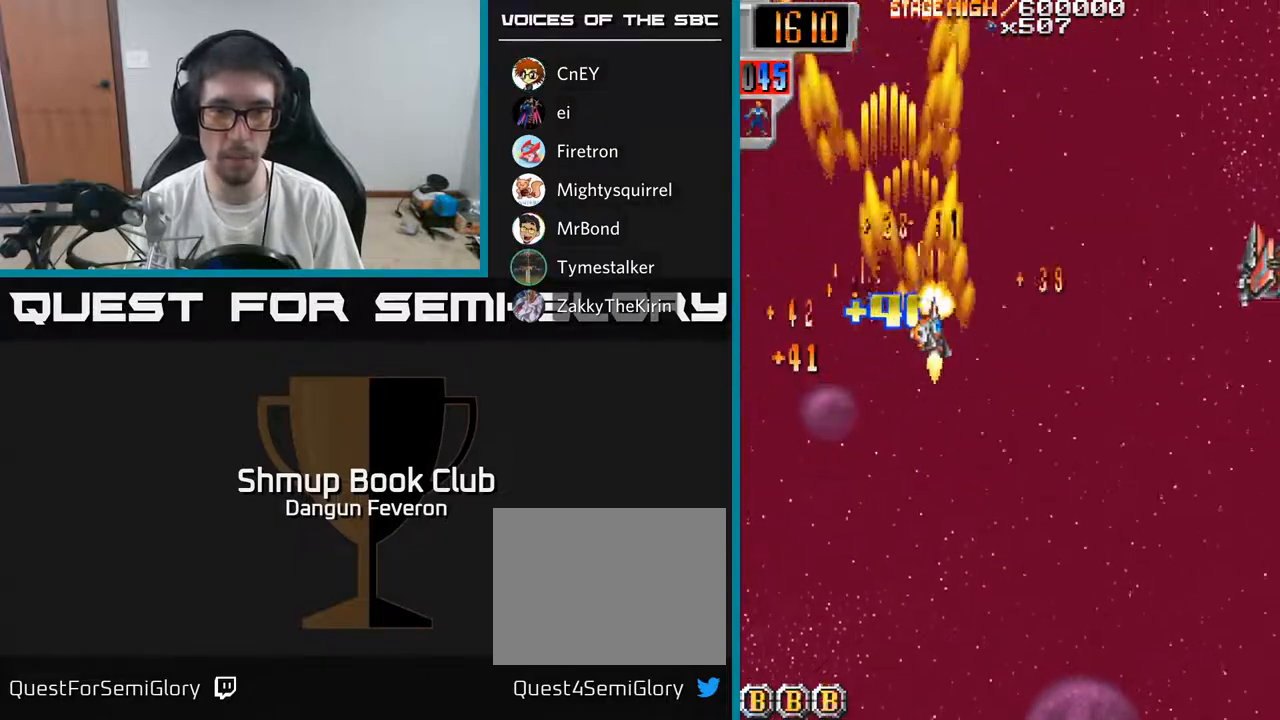
{"buttons": ["R2", "DPAD_LEFT"], "left_stick": "center", "right_stick": "center", "events": [[17, "DPAD_RIGHT", "up"], [117, "DPAD_RIGHT", "down"], [133, "DPAD_DOWN", "up"], [367, "DPAD_UP", "down"], [400, "DPAD_RIGHT", "up"], [483, "DPAD_LEFT", "down"], [483, "DPAD_UP", "up"]]}
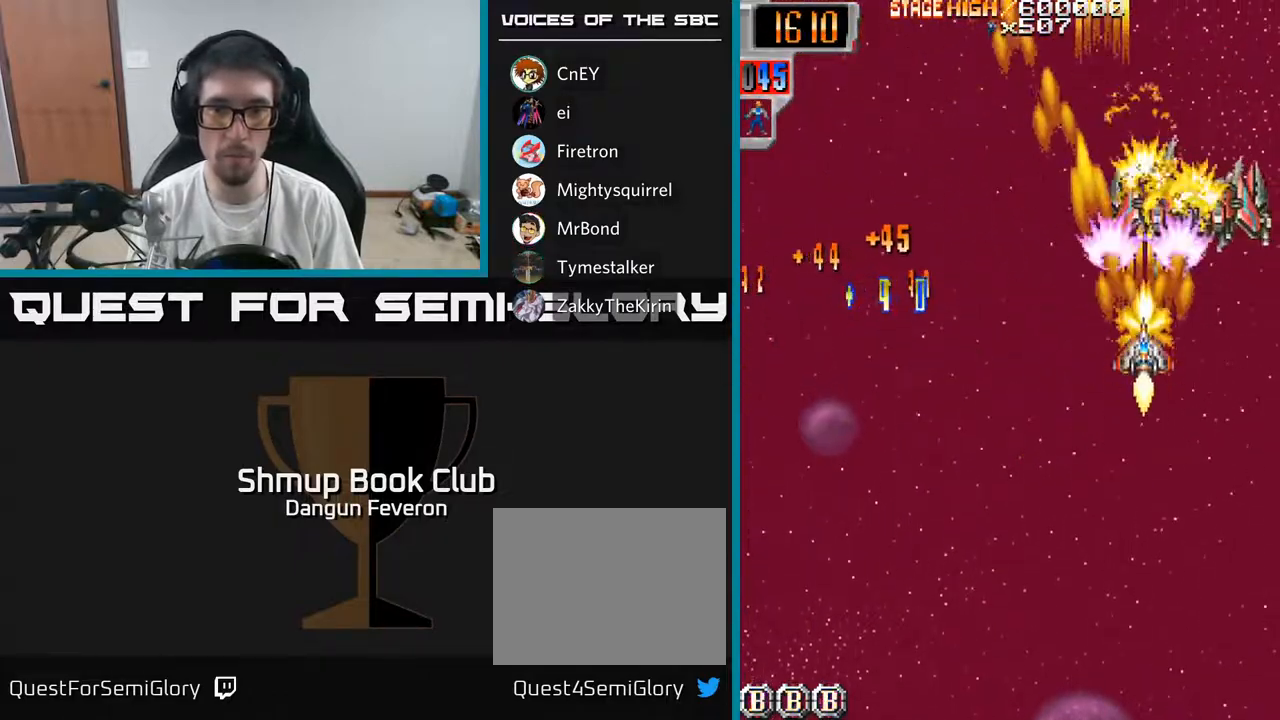
{"buttons": ["R2", "DPAD_UP"], "left_stick": "center", "right_stick": "center", "events": [[17, "DPAD_DOWN", "down"], [83, "DPAD_LEFT", "up"], [250, "DPAD_RIGHT", "down"], [300, "DPAD_DOWN", "up"], [417, "DPAD_UP", "down"], [500, "DPAD_RIGHT", "up"]]}
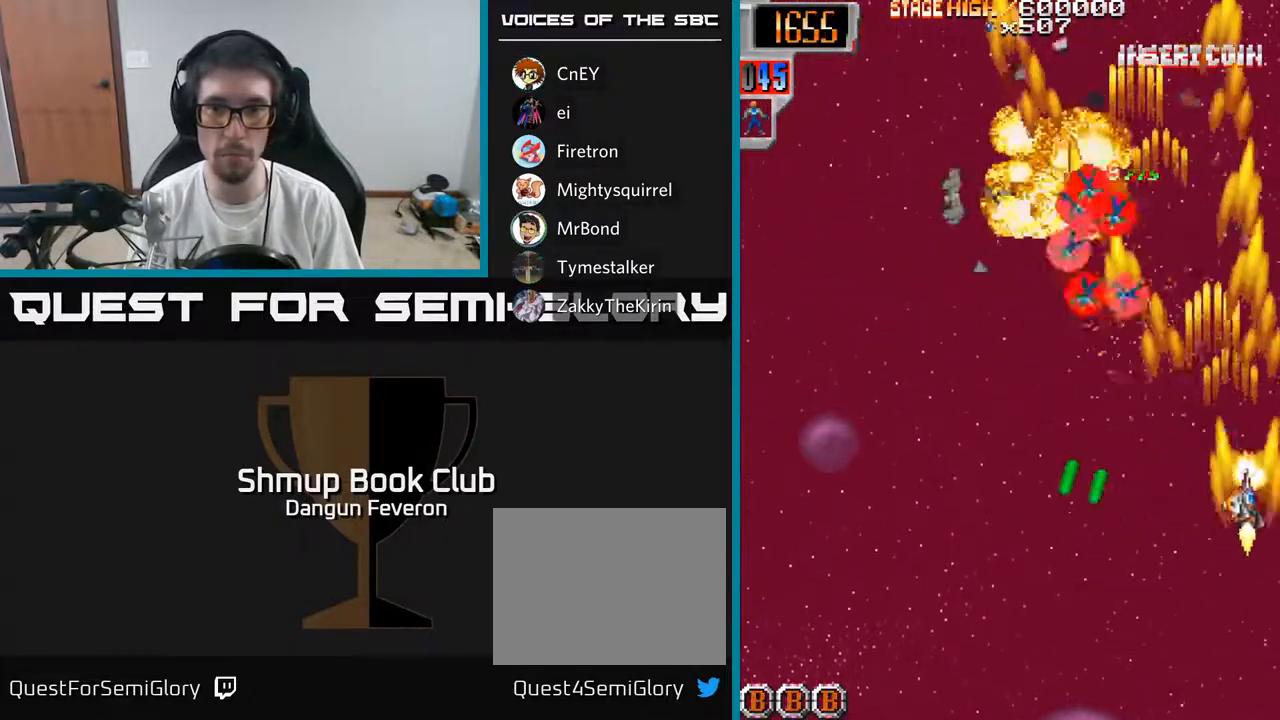
{"buttons": ["R2", "DPAD_UP", "DPAD_RIGHT"], "left_stick": "center", "right_stick": "center", "events": [[83, "DPAD_LEFT", "down"], [83, "DPAD_UP", "up"], [133, "DPAD_DOWN", "down"], [233, "DPAD_DOWN", "up"], [283, "DPAD_UP", "down"], [450, "DPAD_LEFT", "up"], [483, "DPAD_RIGHT", "down"]]}
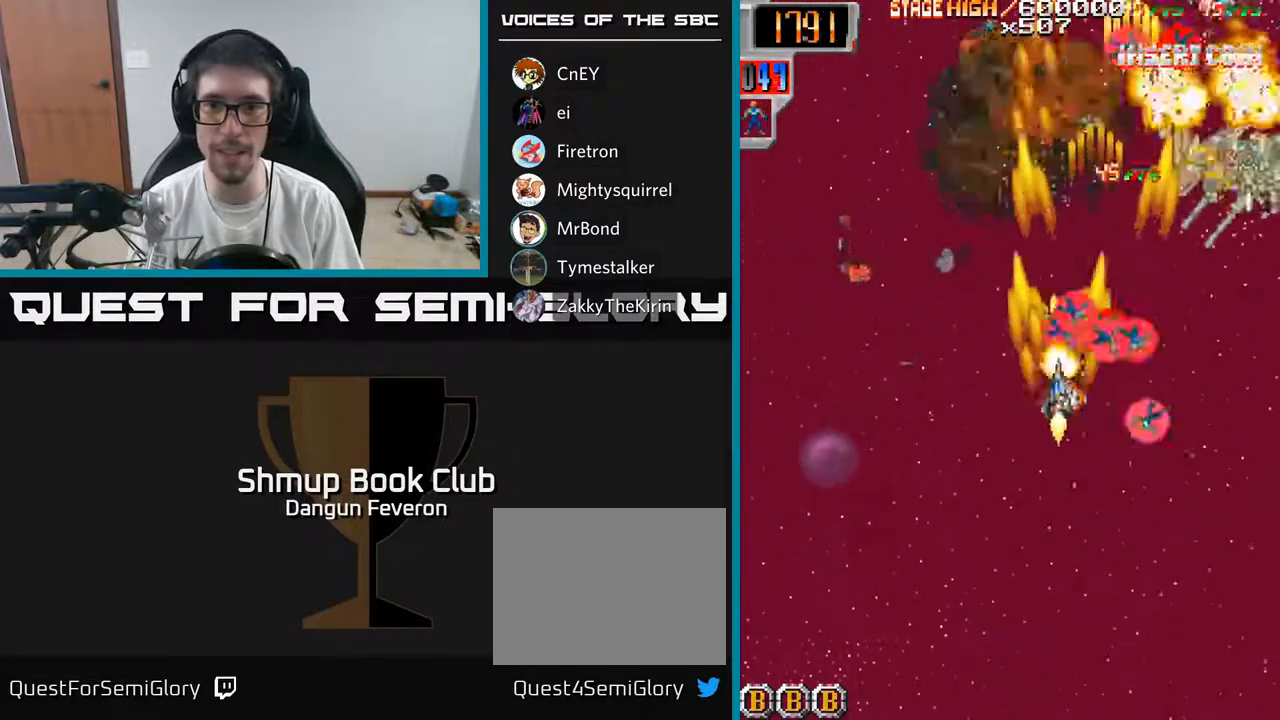
{"buttons": ["R2", "DPAD_DOWN"], "left_stick": "center", "right_stick": "center", "events": [[67, "DPAD_UP", "up"], [183, "DPAD_DOWN", "down"], [183, "DPAD_RIGHT", "up"]]}
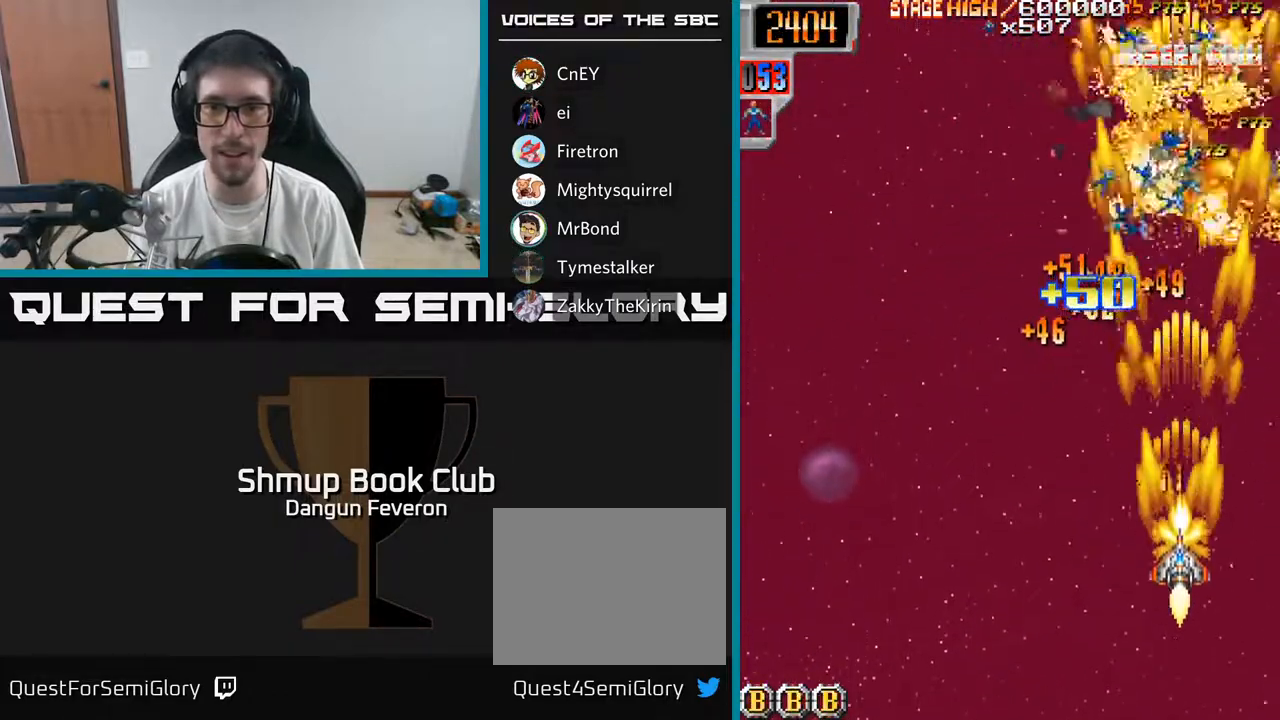
{"buttons": ["R2", "DPAD_UP", "DPAD_LEFT"], "left_stick": "center", "right_stick": "center", "events": [[17, "DPAD_RIGHT", "down"], [33, "DPAD_DOWN", "up"], [133, "DPAD_UP", "down"], [217, "DPAD_RIGHT", "up"], [300, "DPAD_LEFT", "down"]]}
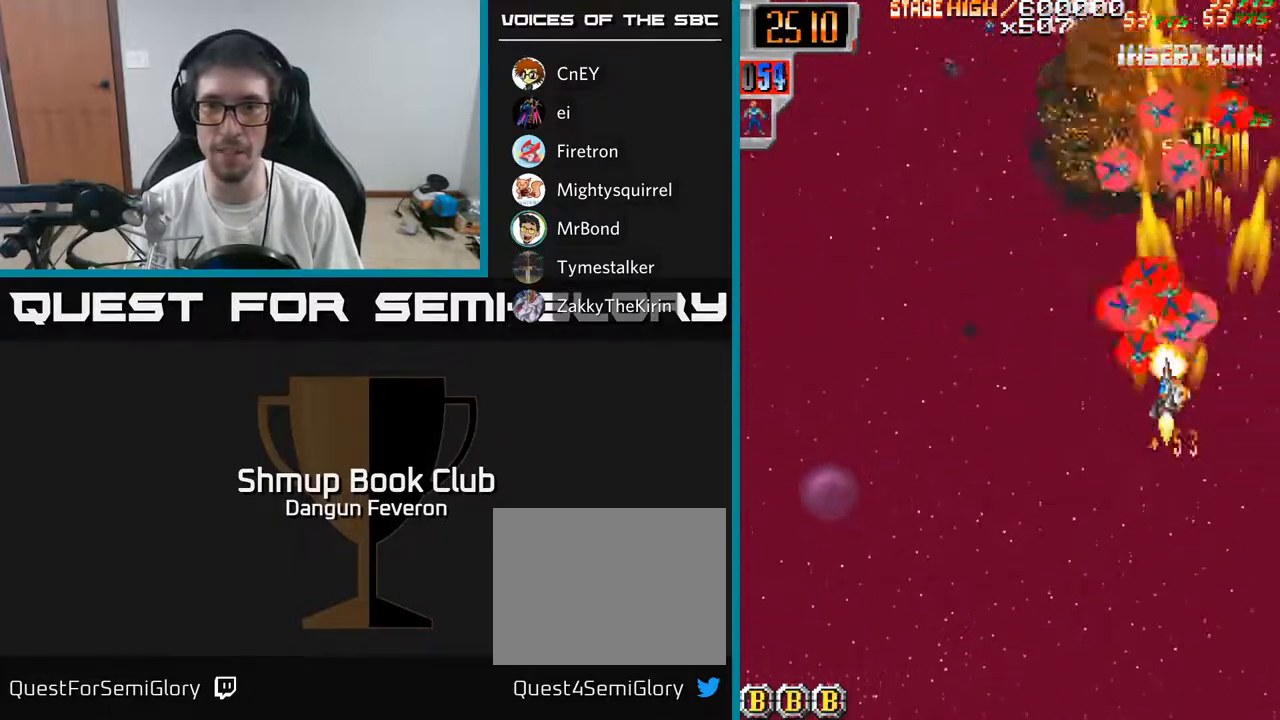
{"buttons": ["R2", "DPAD_UP", "DPAD_LEFT"], "left_stick": "center", "right_stick": "center", "events": [[83, "DPAD_LEFT", "up"], [117, "DPAD_RIGHT", "down"], [150, "DPAD_UP", "up"], [267, "DPAD_DOWN", "down"], [300, "DPAD_RIGHT", "up"], [350, "DPAD_LEFT", "down"], [417, "DPAD_DOWN", "up"], [467, "DPAD_UP", "down"]]}
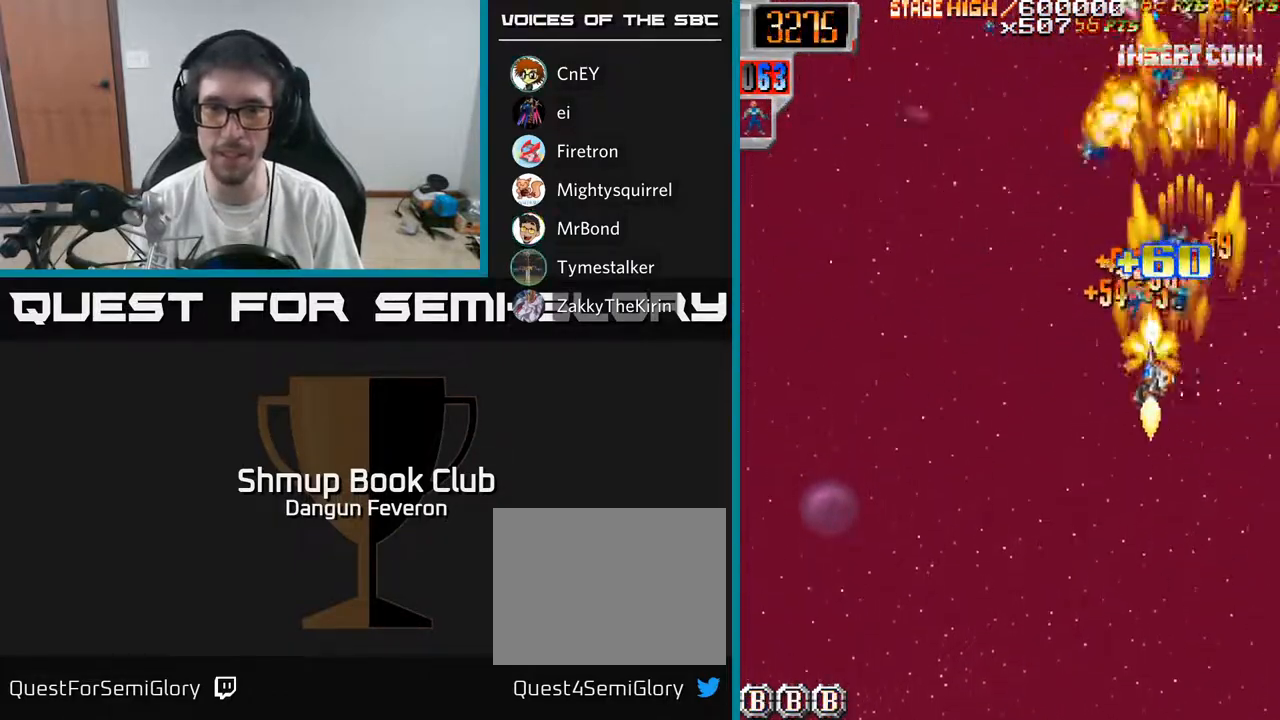
{"buttons": ["R2", "DPAD_RIGHT"], "left_stick": "center", "right_stick": "center", "events": [[17, "DPAD_LEFT", "up"], [83, "DPAD_RIGHT", "down"], [217, "DPAD_RIGHT", "up"], [267, "DPAD_LEFT", "down"], [317, "DPAD_UP", "up"], [417, "DPAD_LEFT", "up"], [433, "DPAD_DOWN", "down"], [450, "DPAD_DOWN", "up"], [450, "DPAD_RIGHT", "down"]]}
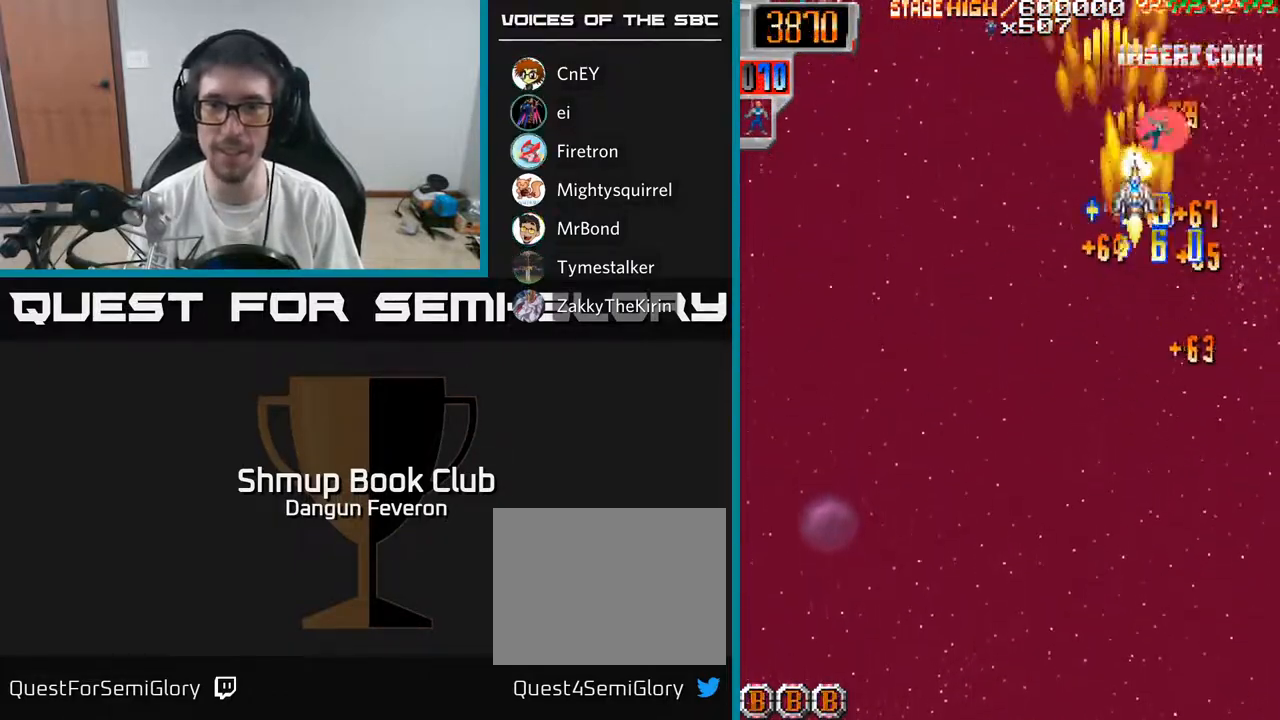
{"buttons": ["R2", "DPAD_DOWN", "DPAD_LEFT"], "left_stick": "center", "right_stick": "center", "events": [[83, "DPAD_UP", "down"], [117, "DPAD_RIGHT", "up"], [150, "DPAD_LEFT", "down"], [150, "DPAD_UP", "up"], [183, "DPAD_DOWN", "down"]]}
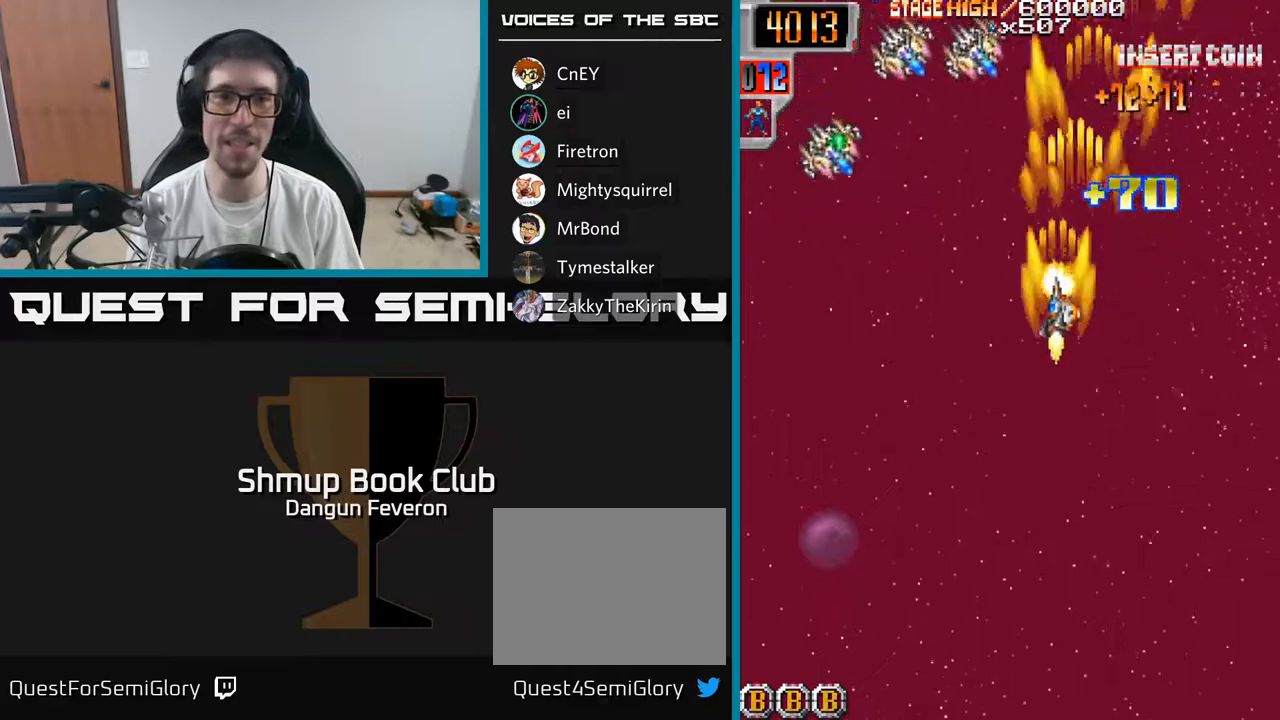
{"buttons": ["R2", "DPAD_UP", "DPAD_RIGHT"], "left_stick": "center", "right_stick": "center", "events": [[50, "DPAD_DOWN", "up"], [317, "DPAD_DOWN", "down"], [367, "DPAD_DOWN", "up"], [417, "DPAD_UP", "down"], [433, "DPAD_LEFT", "up"], [467, "DPAD_RIGHT", "down"]]}
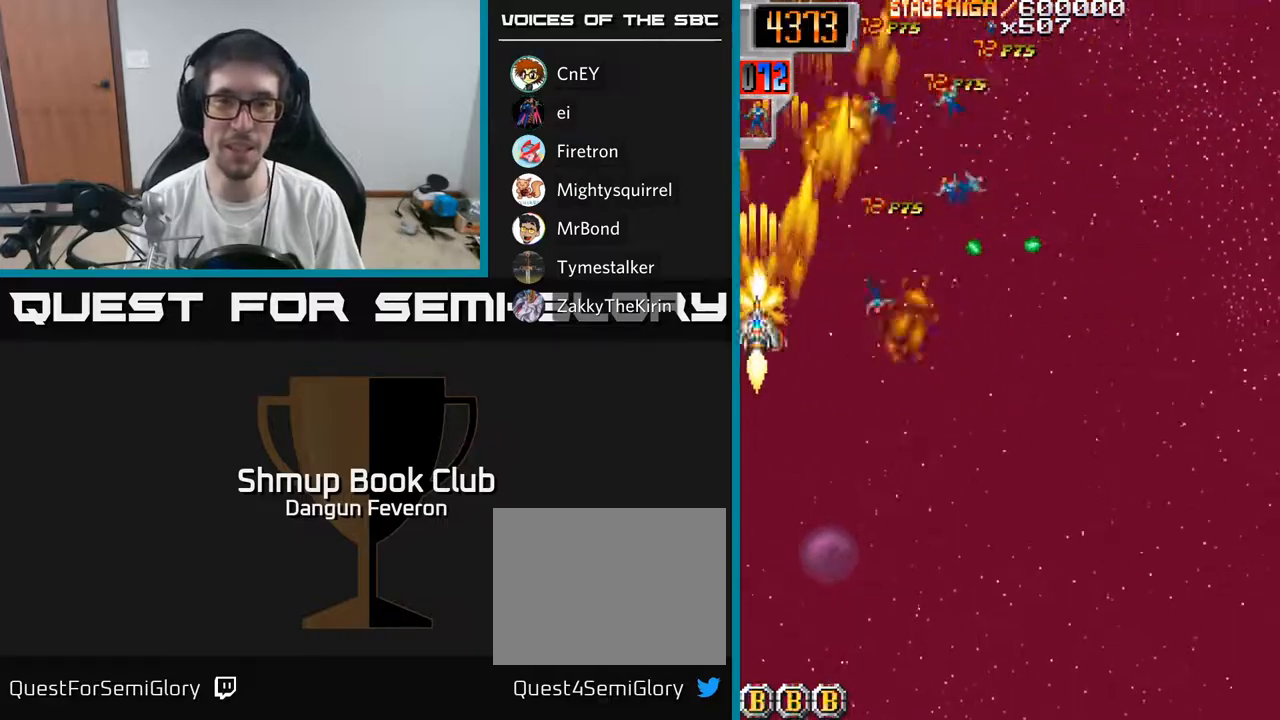
{"buttons": ["R2", "DPAD_DOWN"], "left_stick": "center", "right_stick": "center", "events": [[50, "DPAD_UP", "up"], [150, "DPAD_DOWN", "down"], [217, "DPAD_DOWN", "up"], [267, "DPAD_UP", "down"], [283, "DPAD_RIGHT", "up"], [367, "DPAD_LEFT", "down"], [417, "DPAD_UP", "up"], [500, "DPAD_DOWN", "down"], [500, "DPAD_LEFT", "up"]]}
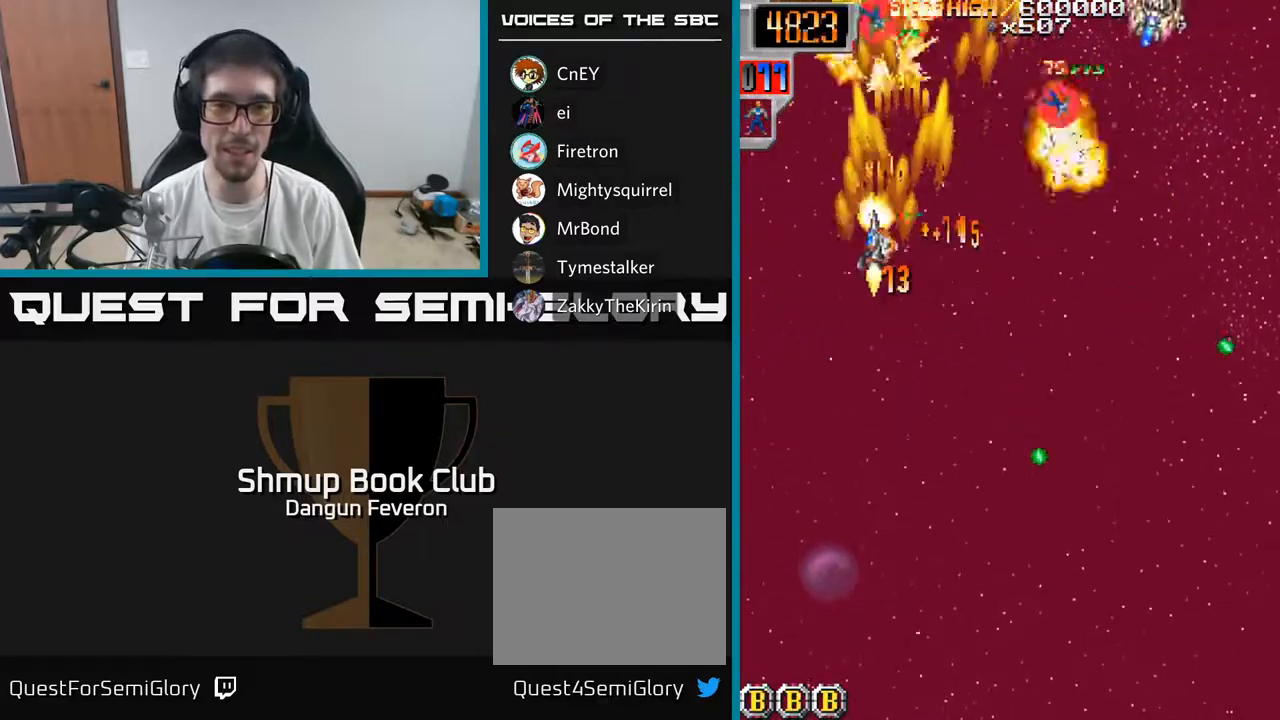
{"buttons": ["R2"], "left_stick": "center", "right_stick": "center", "events": [[17, "DPAD_RIGHT", "down"], [50, "DPAD_DOWN", "up"], [83, "DPAD_DOWN", "down"], [217, "DPAD_DOWN", "up"], [500, "DPAD_RIGHT", "up"]]}
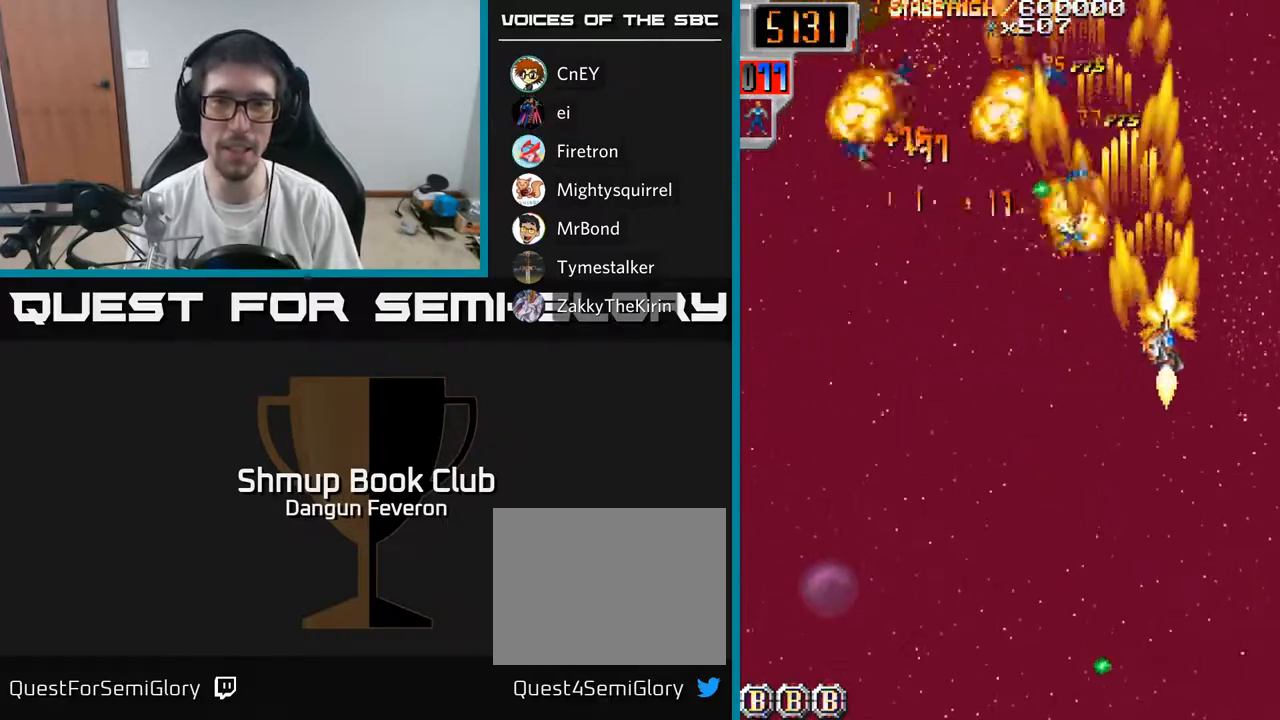
{"buttons": ["R2", "DPAD_DOWN", "DPAD_LEFT"], "left_stick": "center", "right_stick": "center", "events": [[33, "DPAD_LEFT", "down"], [150, "DPAD_UP", "down"], [217, "DPAD_LEFT", "up"], [317, "DPAD_LEFT", "down"], [350, "DPAD_UP", "up"], [483, "DPAD_DOWN", "down"]]}
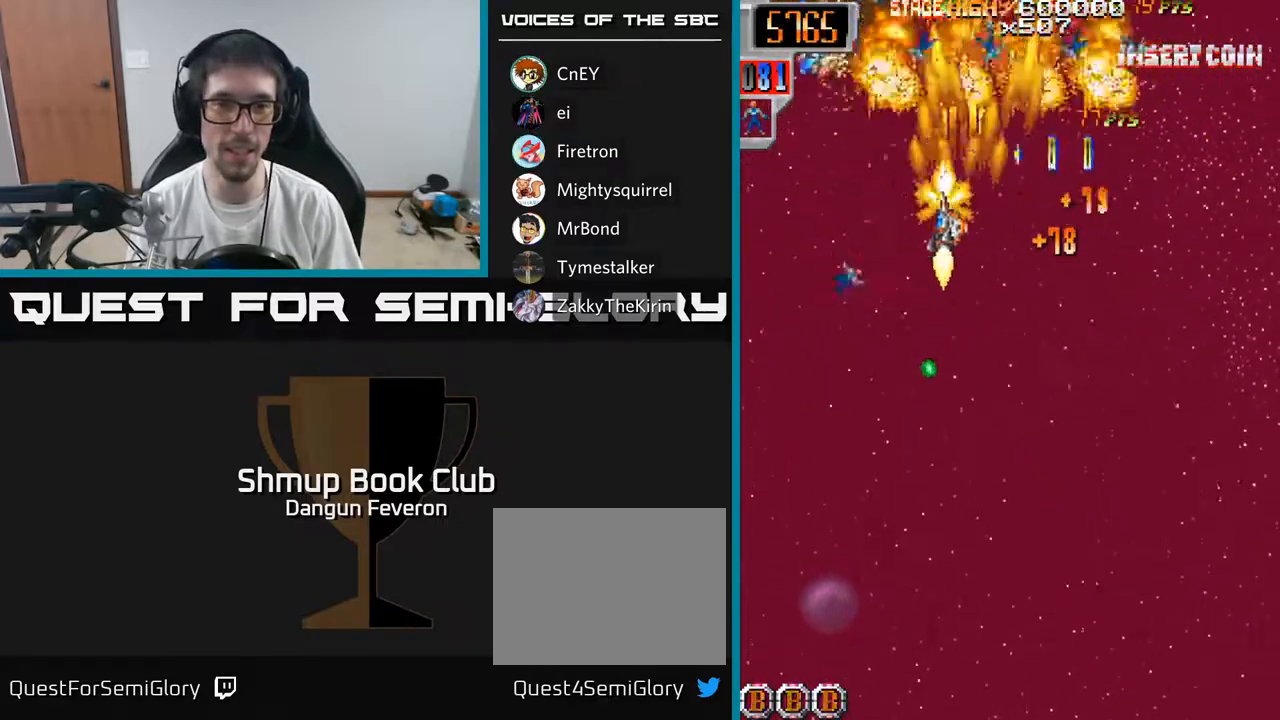
{"buttons": ["R2", "DPAD_RIGHT"], "left_stick": "center", "right_stick": "center", "events": [[117, "DPAD_LEFT", "up"], [150, "DPAD_RIGHT", "down"], [167, "DPAD_DOWN", "up"]]}
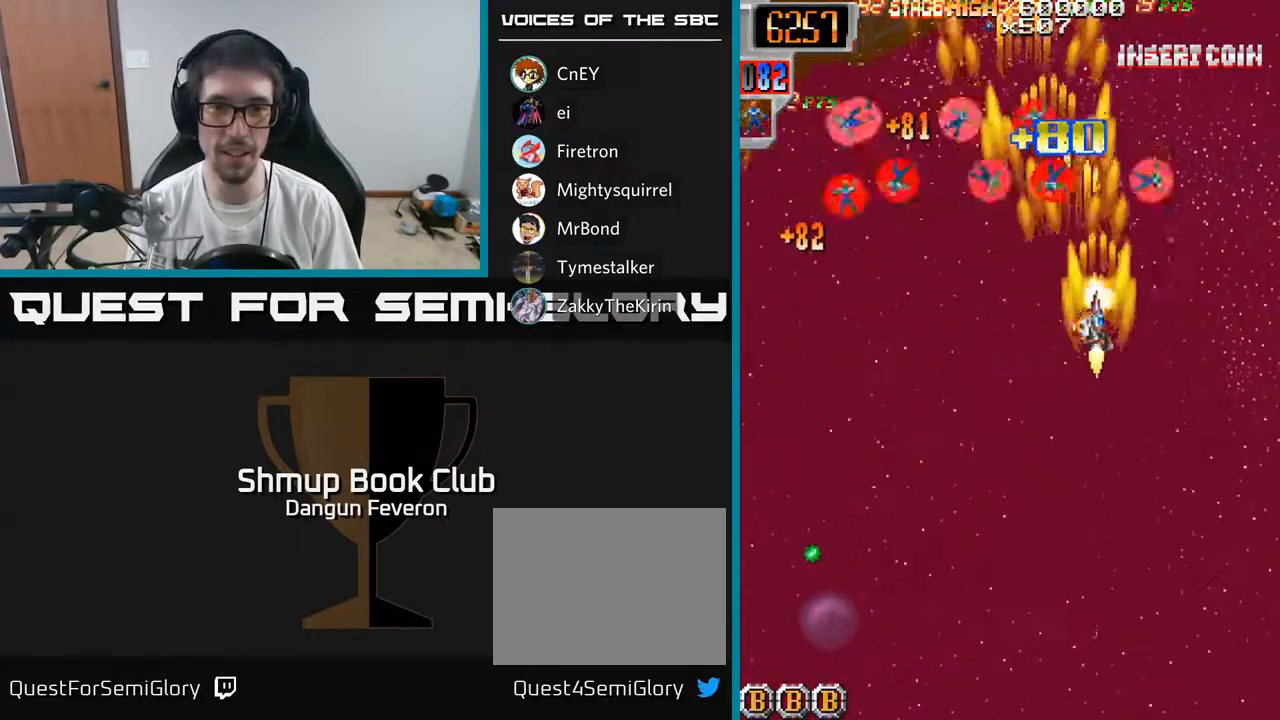
{"buttons": ["R2", "DPAD_DOWN", "DPAD_LEFT"], "left_stick": "center", "right_stick": "center", "events": [[50, "DPAD_UP", "down"], [67, "DPAD_RIGHT", "up"], [117, "DPAD_LEFT", "down"], [150, "DPAD_UP", "up"], [267, "DPAD_DOWN", "down"]]}
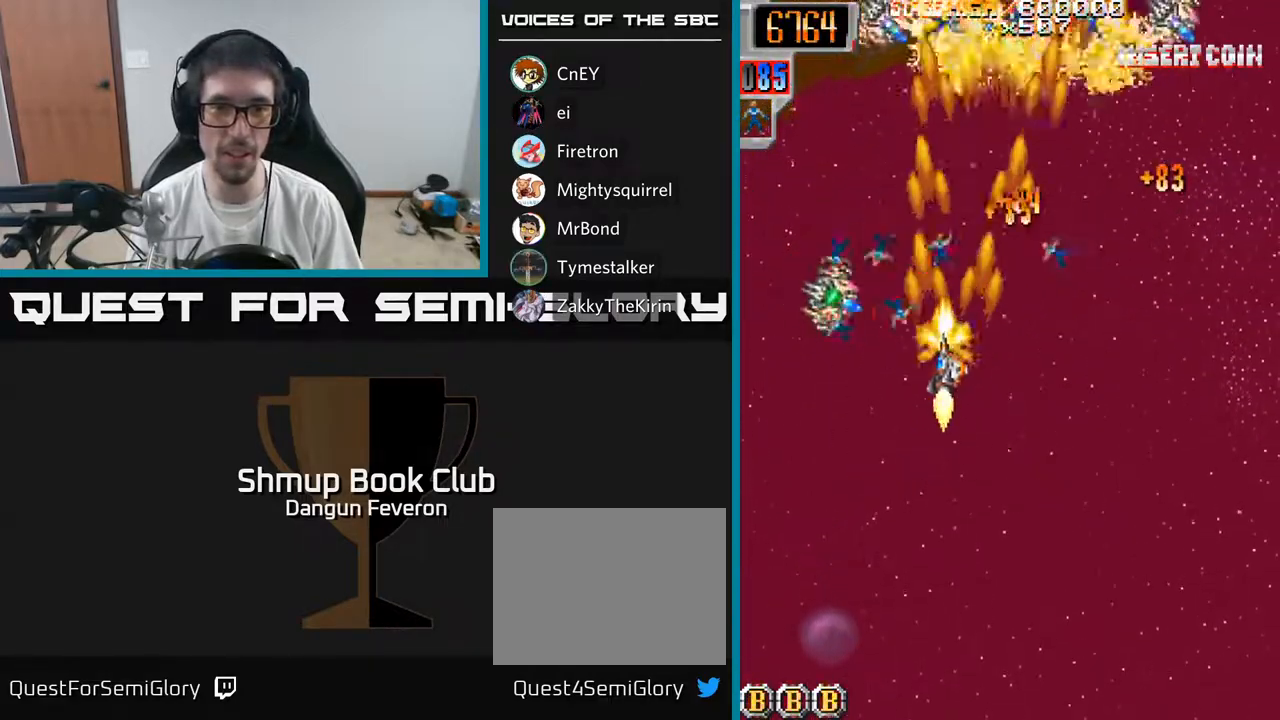
{"buttons": ["R2", "DPAD_RIGHT"], "left_stick": "center", "right_stick": "center", "events": [[67, "DPAD_DOWN", "up"], [100, "DPAD_UP", "down"], [183, "DPAD_LEFT", "up"], [217, "DPAD_RIGHT", "down"], [250, "DPAD_UP", "up"], [417, "DPAD_DOWN", "down"], [500, "DPAD_DOWN", "up"]]}
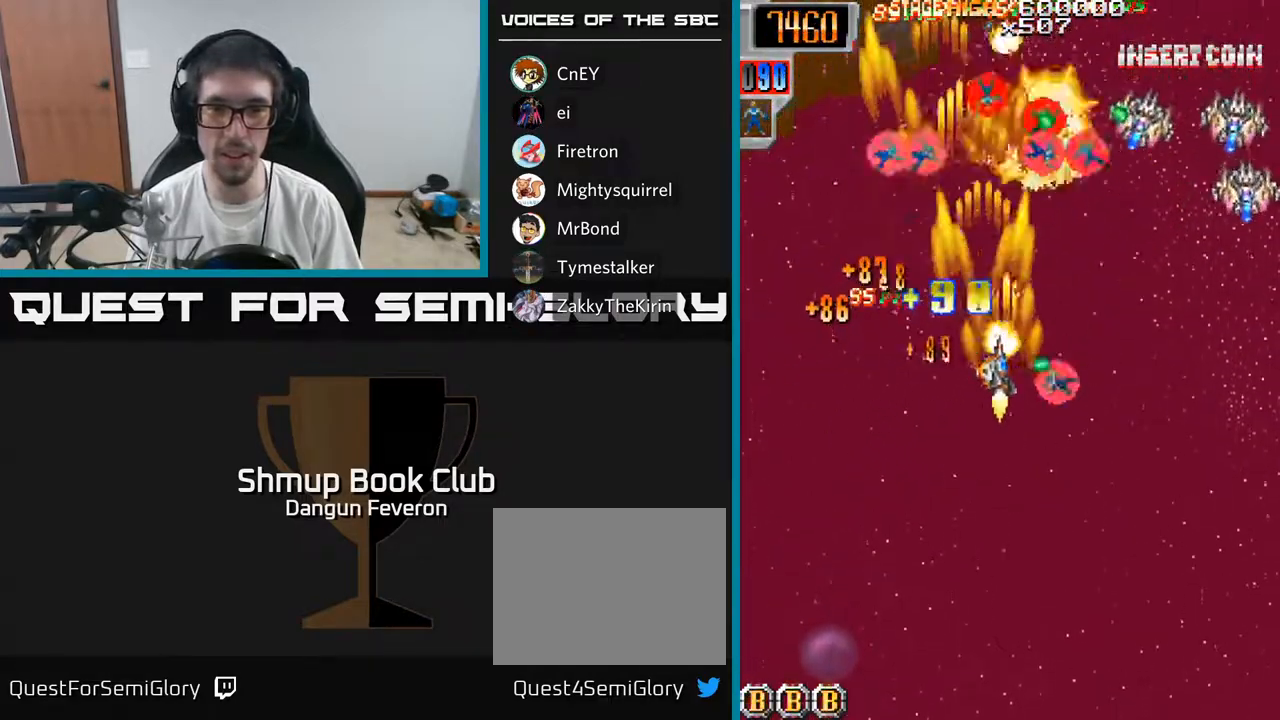
{"buttons": ["R2"], "left_stick": "center", "right_stick": "center", "events": [[167, "DPAD_DOWN", "down"], [267, "DPAD_DOWN", "up"], [383, "DPAD_DOWN", "down"], [383, "DPAD_RIGHT", "up"], [433, "DPAD_DOWN", "up"]]}
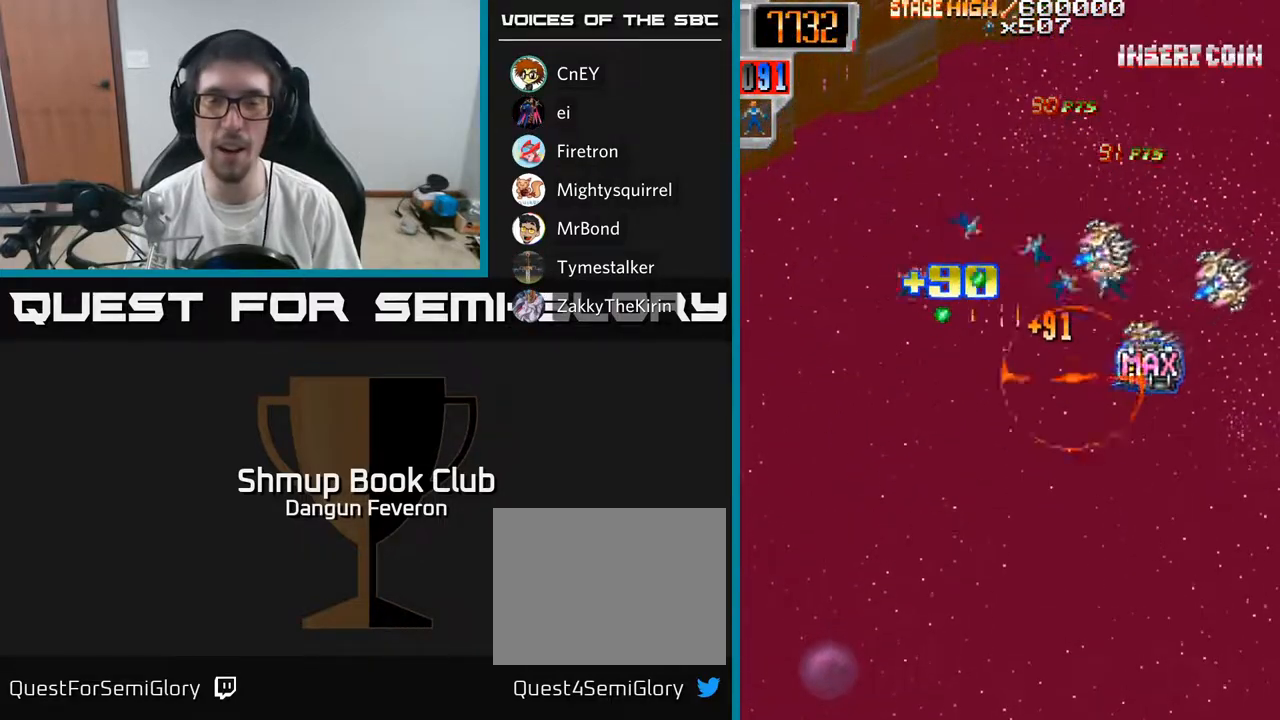
{"buttons": ["R2"], "left_stick": "center", "right_stick": "center", "events": []}
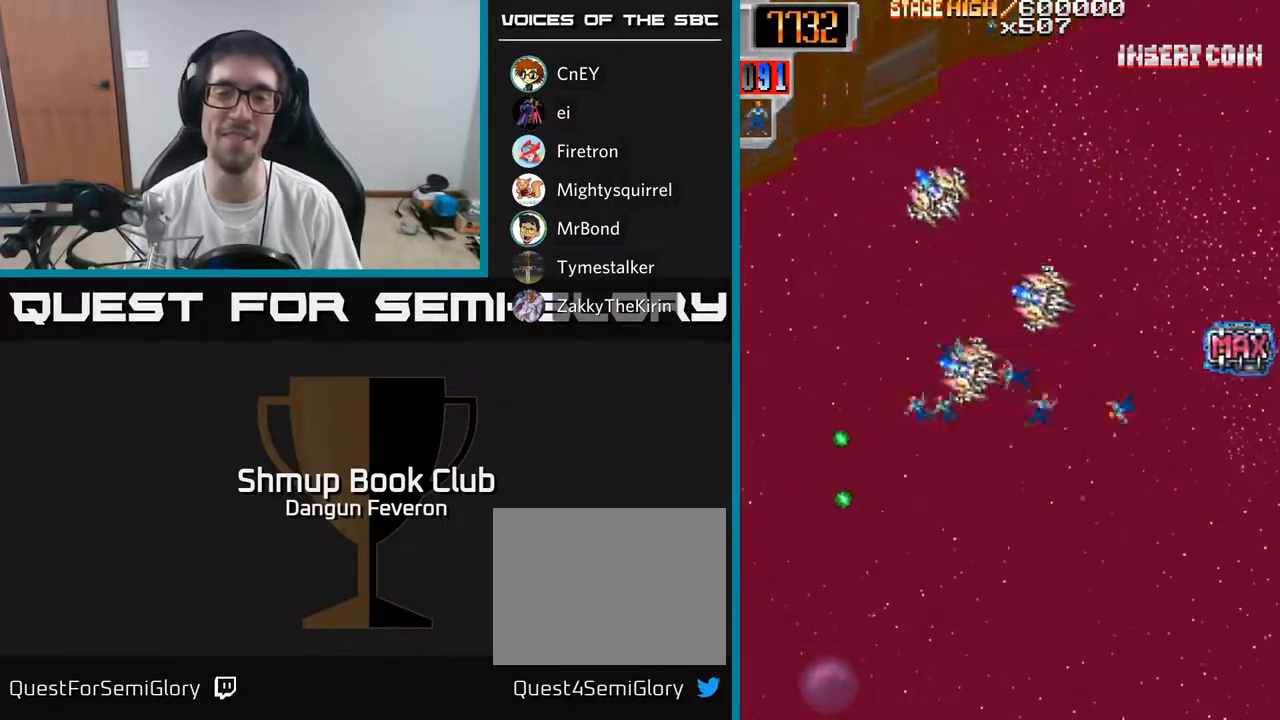
{"buttons": ["R2"], "left_stick": "center", "right_stick": "center", "events": []}
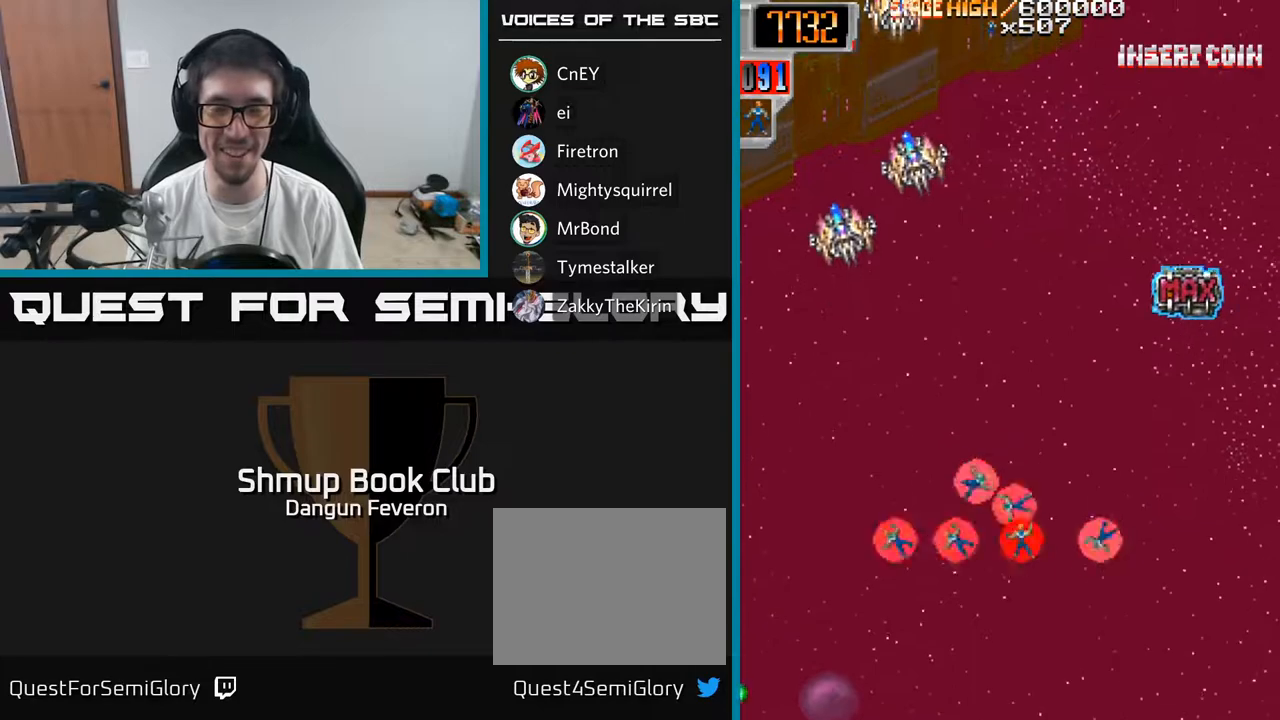
{"buttons": [], "left_stick": "center", "right_stick": "center", "events": [[50, "R2", "up"], [200, "R2", "down"], [400, "R2", "up"]]}
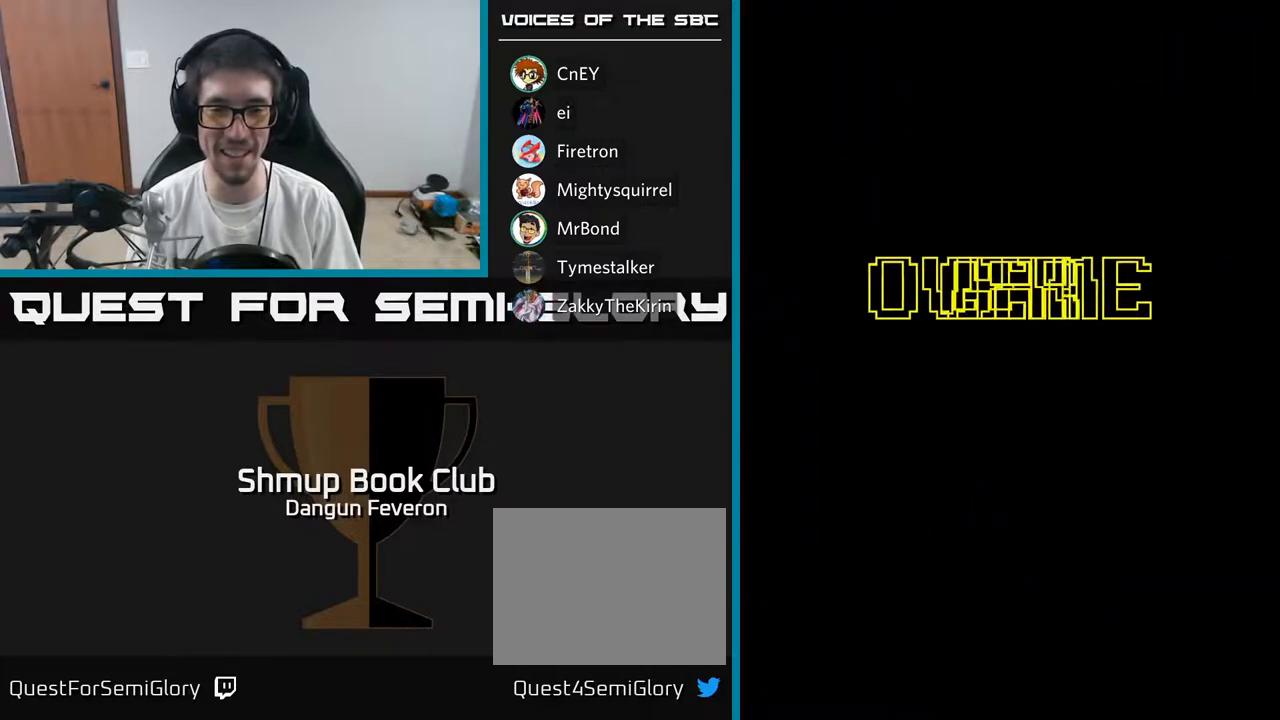
{"buttons": ["A"], "left_stick": "center", "right_stick": "center", "events": [[167, "A", "down"], [250, "A", "up"], [333, "A", "down"], [417, "A", "up"], [483, "A", "down"]]}
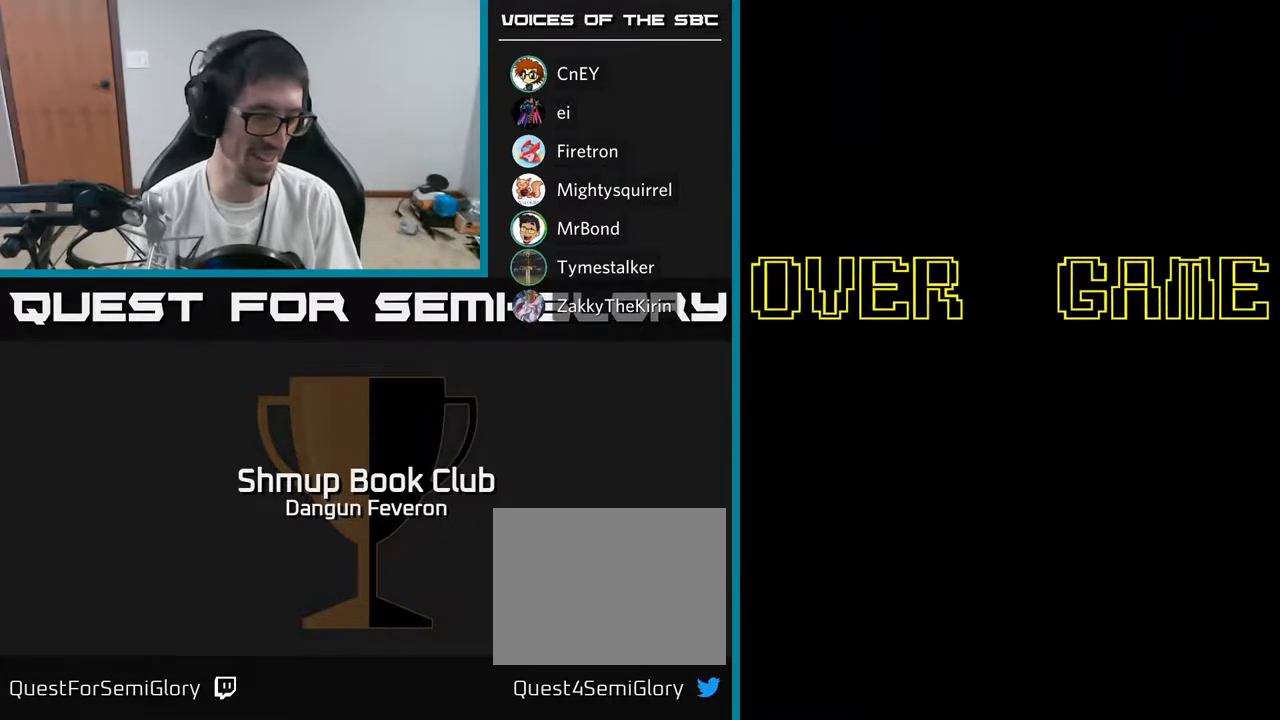
{"buttons": [], "left_stick": "center", "right_stick": "center", "events": [[67, "A", "up"], [133, "A", "down"], [233, "A", "up"], [300, "A", "down"], [433, "A", "up"]]}